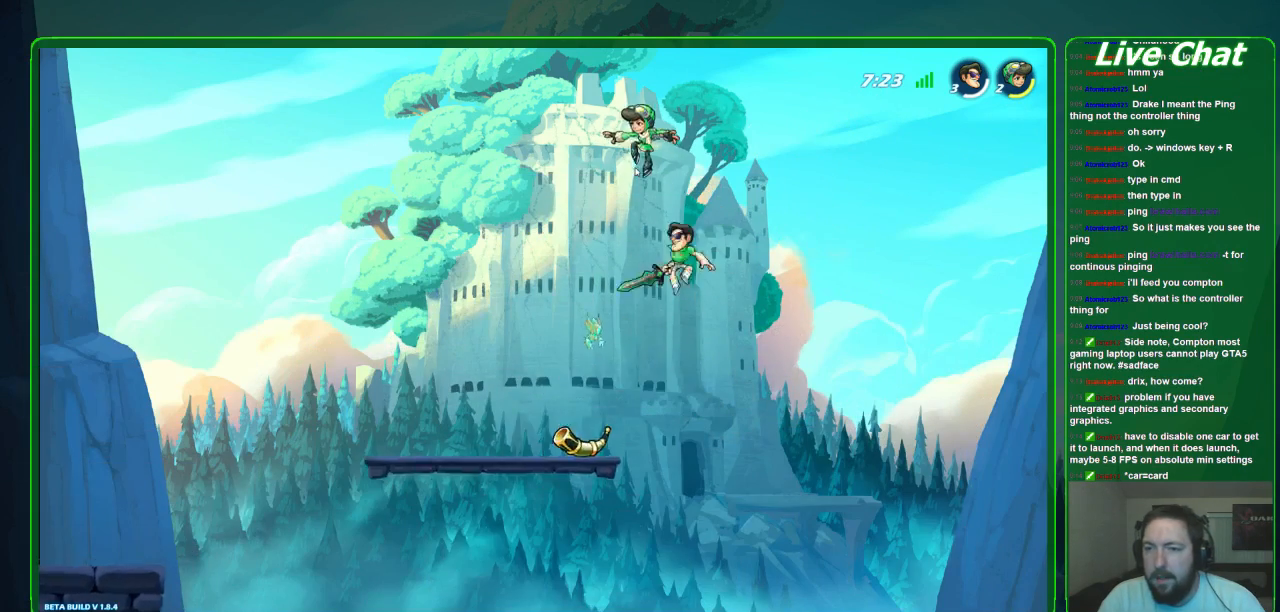
Gameplay with a controller (Xbox layout); each line is a JSON object with the inputs held at the frame after it. "events" lists button and stick changes between this image and that frame as [ms after this image, input, new state], when the widget could be followed in between. Not read: DPAD_DOWN DPAD_LEFT DPAD_RIGHT DPAD_UP L3 R3 right_stick.
{"buttons": [], "left_stick": "up-left", "events": [[33, "left_stick", "up-left"], [200, "X", "up"]]}
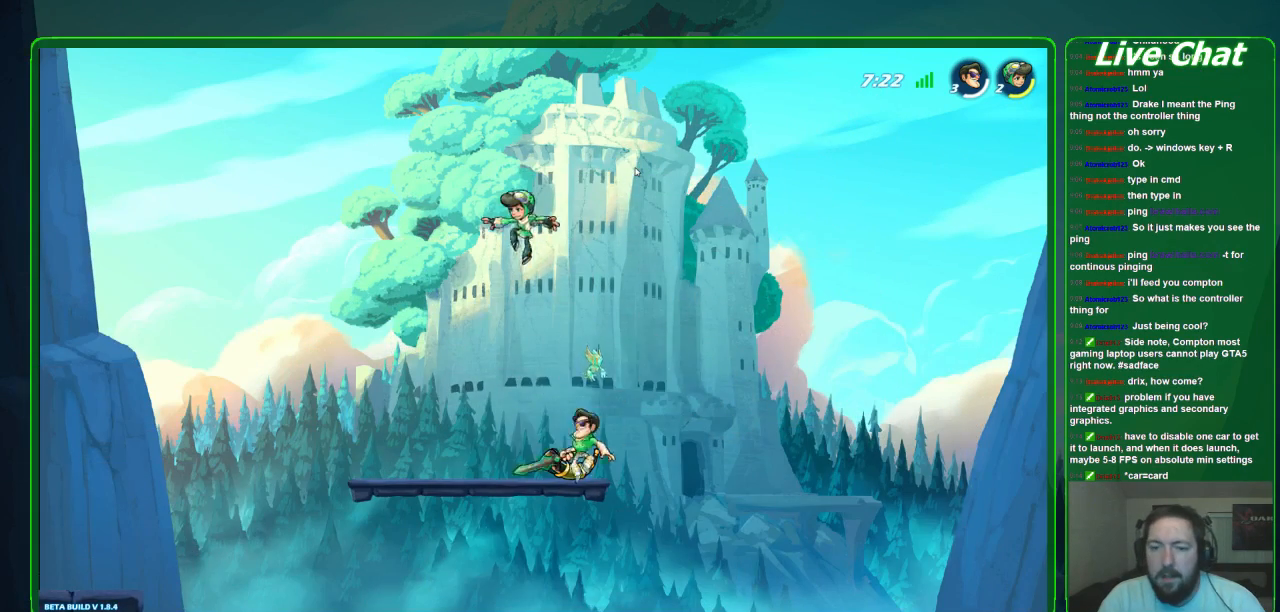
{"buttons": [], "left_stick": "down-right", "events": [[133, "left_stick", "left"], [267, "left_stick", "down-left"], [433, "left_stick", "down-right"]]}
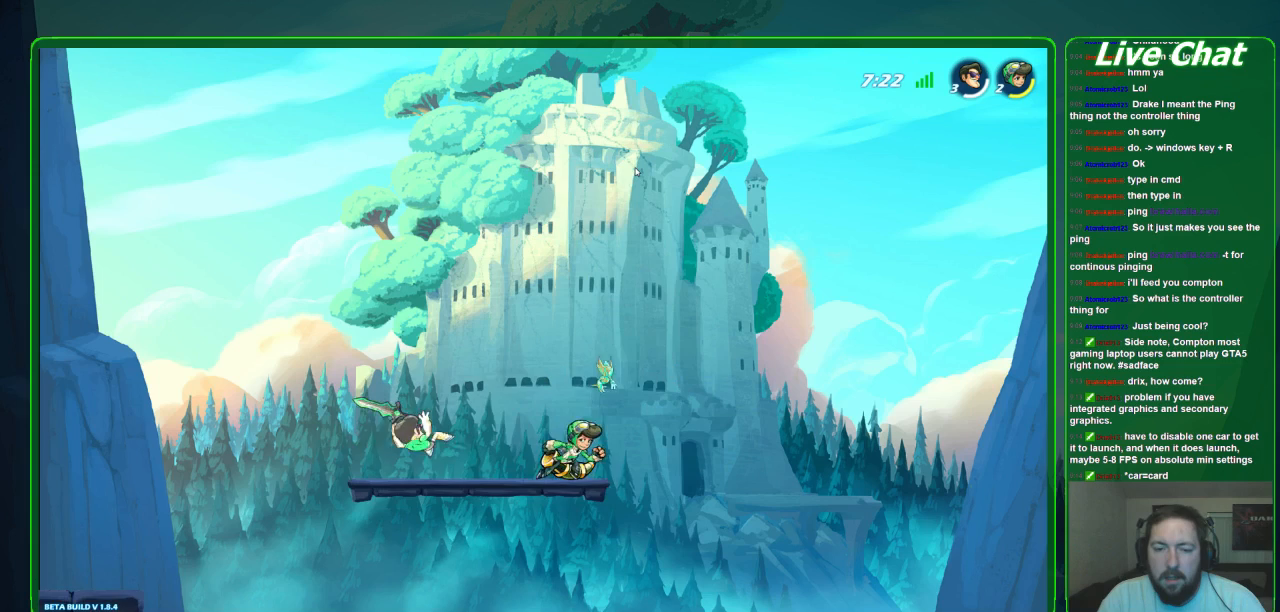
{"buttons": [], "left_stick": "down", "events": [[300, "left_stick", "down"]]}
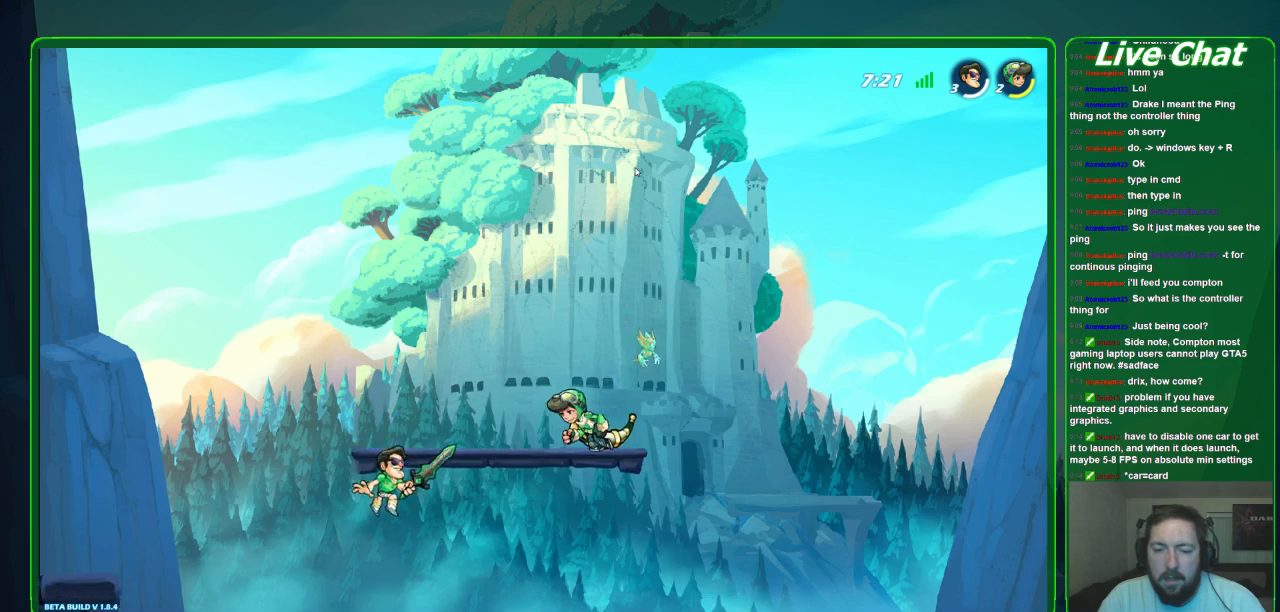
{"buttons": ["A"], "left_stick": "up-right", "events": [[67, "left_stick", "down-right"], [233, "left_stick", "right"], [433, "A", "down"], [433, "left_stick", "up-right"]]}
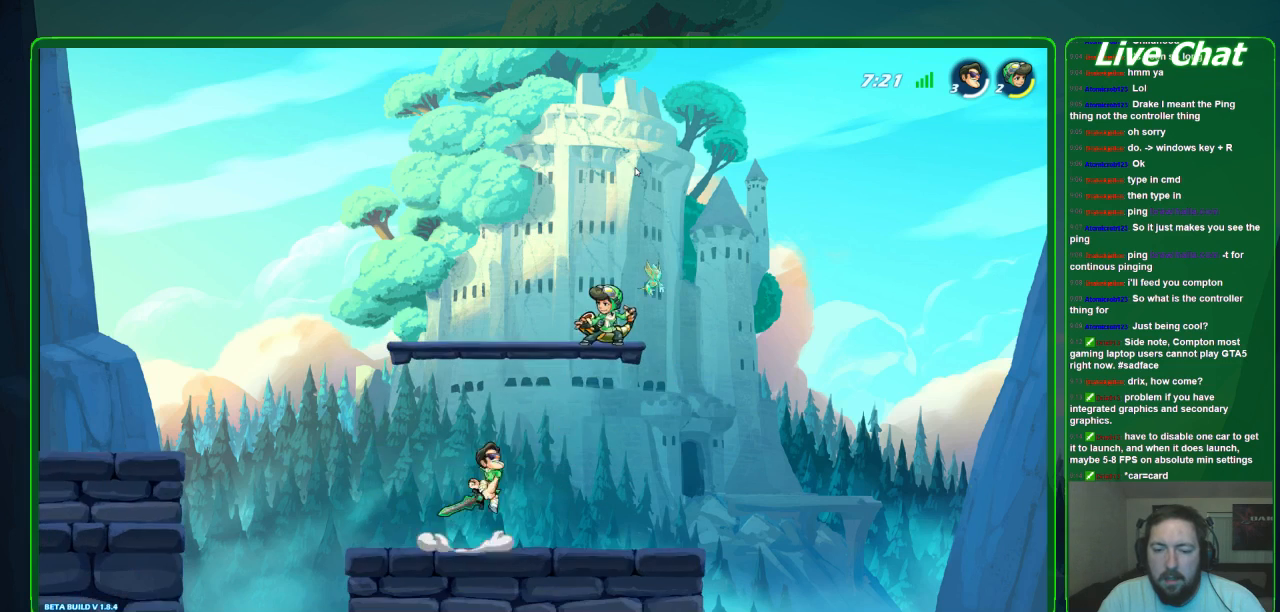
{"buttons": [], "left_stick": "up-left", "events": [[33, "A", "up"], [133, "X", "down"], [233, "X", "up"], [300, "X", "down"], [367, "left_stick", "up-left"], [500, "X", "up"]]}
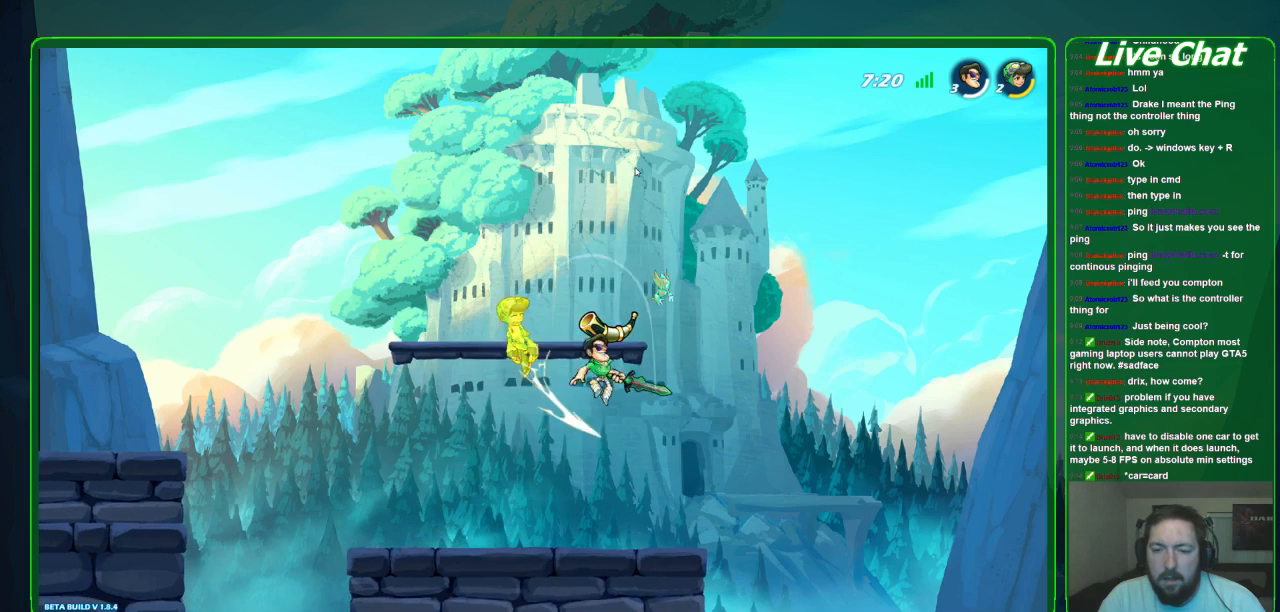
{"buttons": [], "left_stick": "left", "events": [[100, "left_stick", "left"]]}
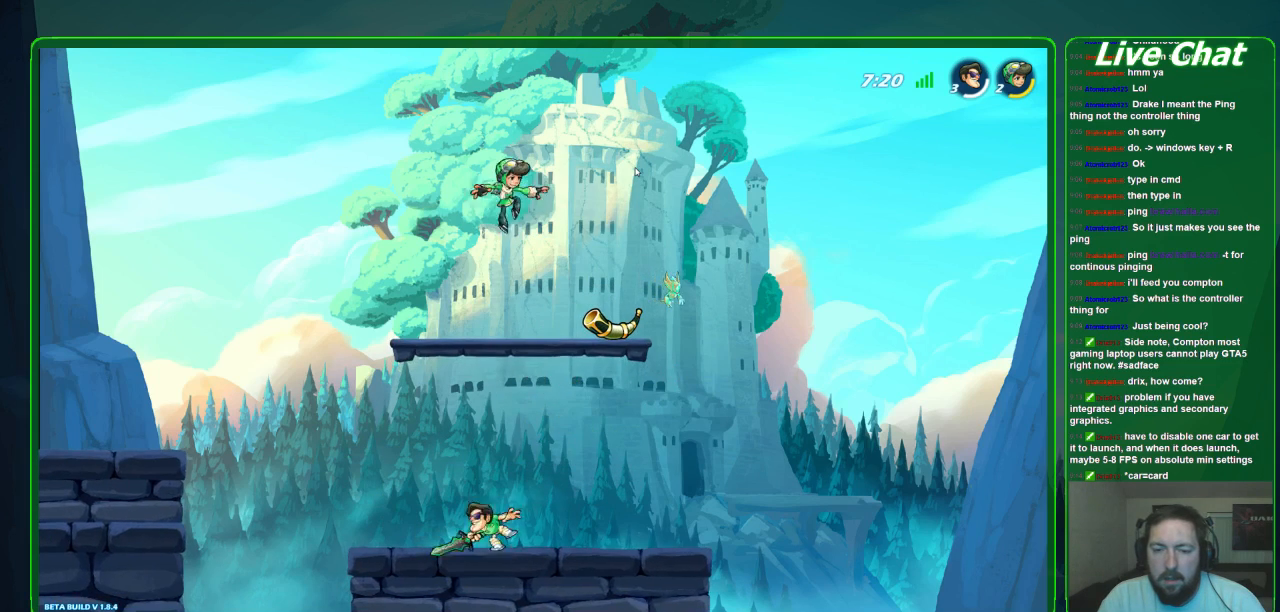
{"buttons": [], "left_stick": "up-right", "events": [[33, "A", "down"], [100, "left_stick", "up-right"], [133, "A", "up"], [367, "X", "down"], [467, "X", "up"]]}
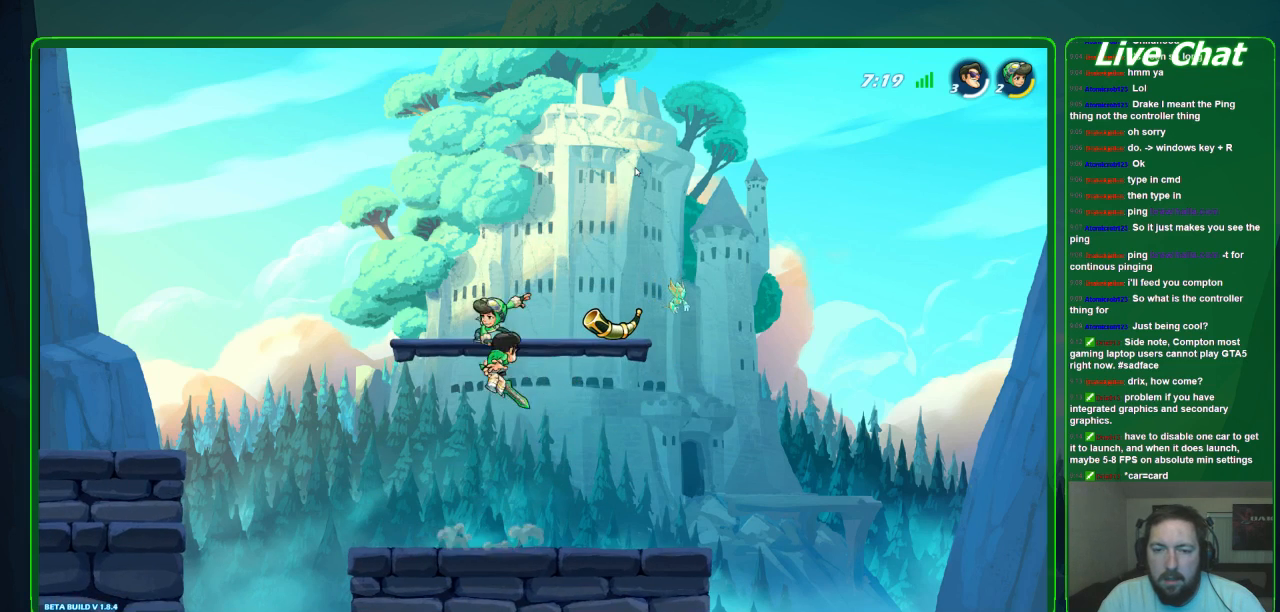
{"buttons": [], "left_stick": "left", "events": [[33, "X", "down"], [133, "left_stick", "up-left"], [167, "X", "up"], [367, "left_stick", "left"]]}
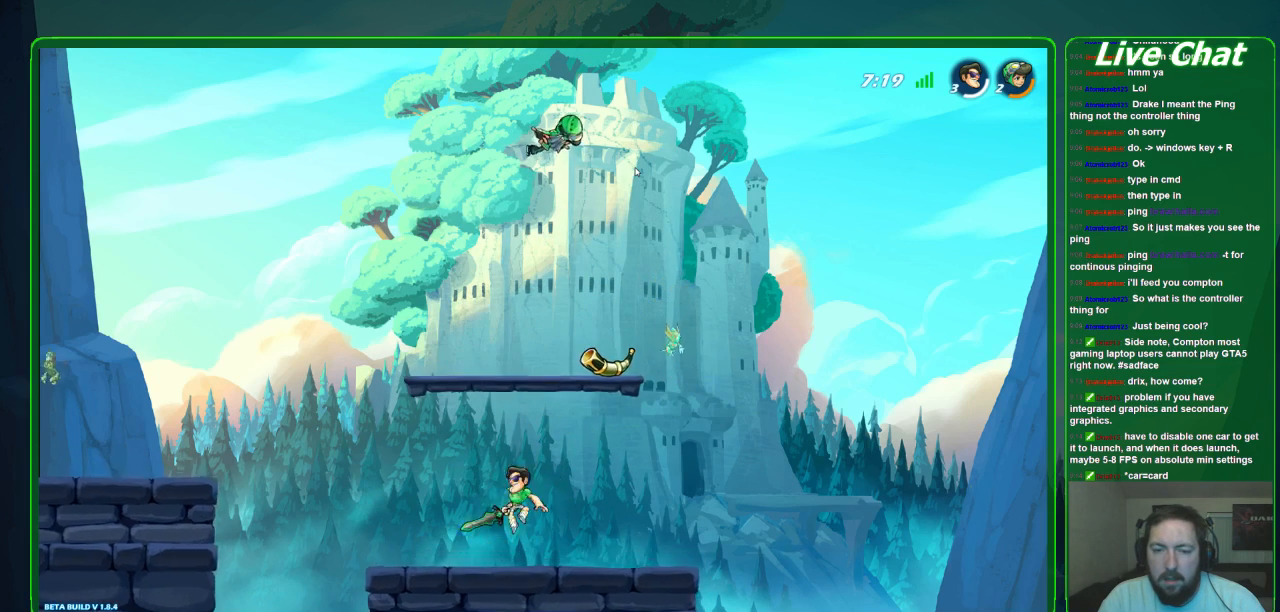
{"buttons": [], "left_stick": "up-right", "events": [[133, "left_stick", "up-left"], [300, "A", "down"], [333, "left_stick", "up-right"], [467, "A", "up"]]}
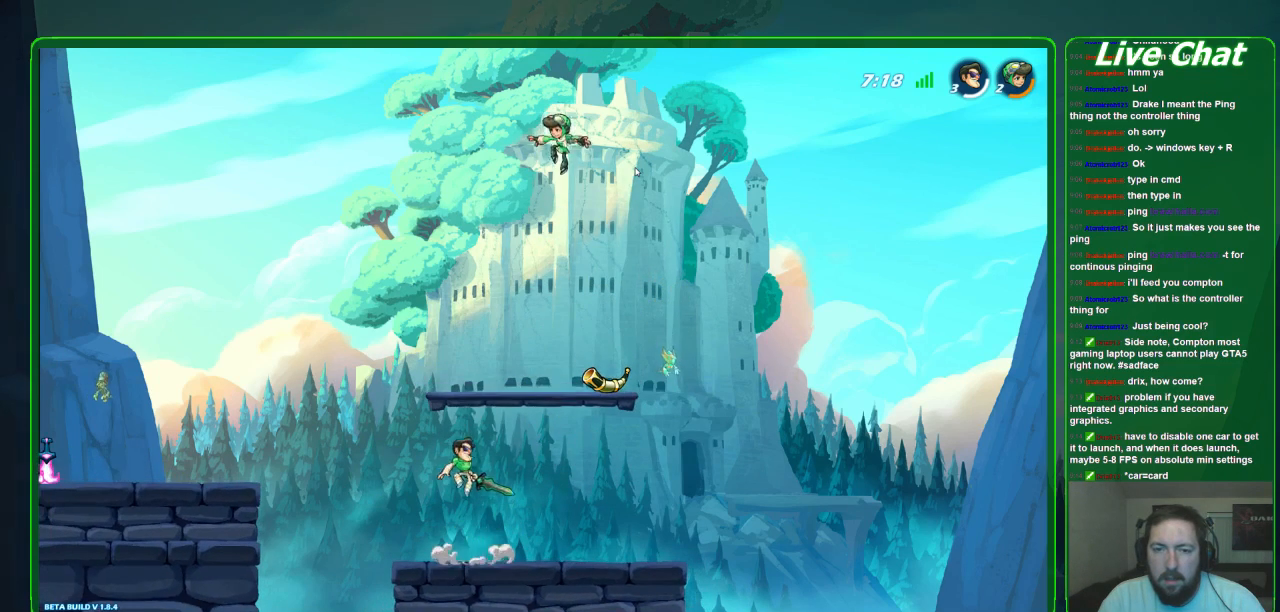
{"buttons": [], "left_stick": "up-right", "events": [[333, "X", "down"], [467, "X", "up"]]}
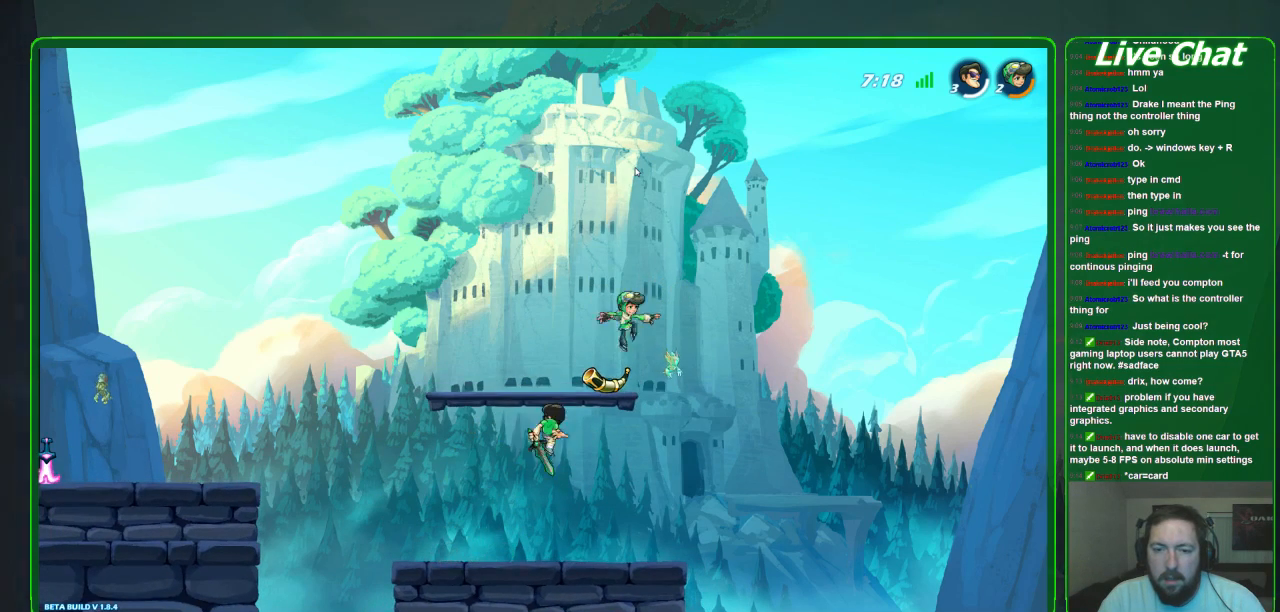
{"buttons": ["R2"], "left_stick": "left", "events": [[233, "left_stick", "up-left"], [400, "left_stick", "left"], [500, "R2", "down"]]}
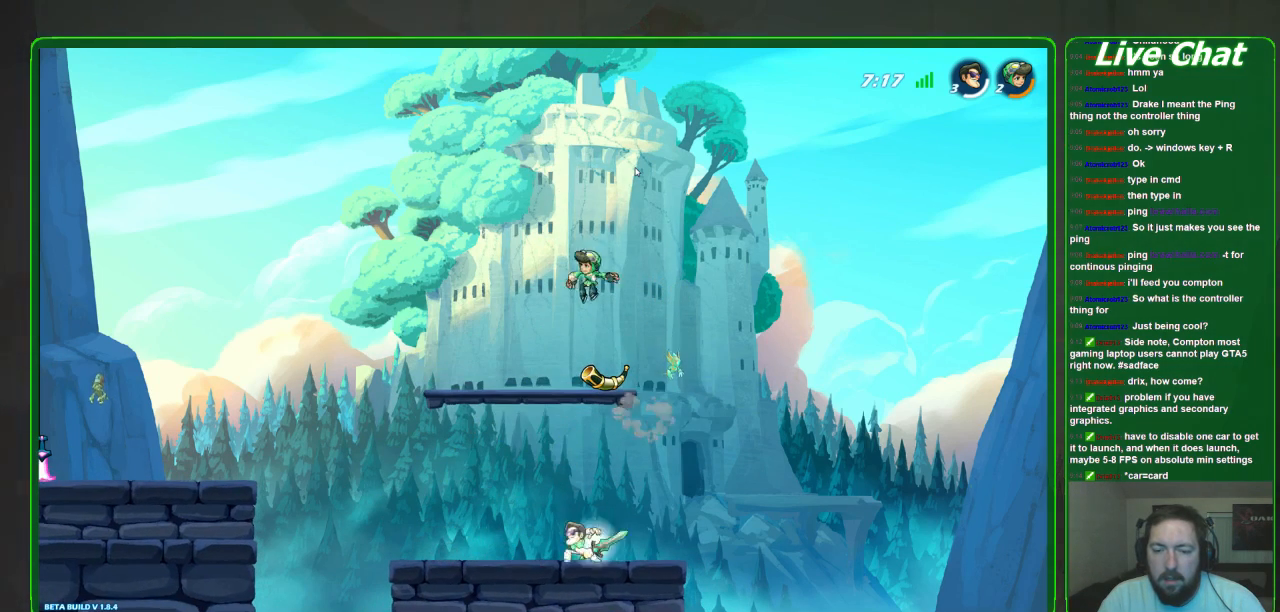
{"buttons": [], "left_stick": "up-left", "events": [[100, "R2", "up"], [400, "left_stick", "up-left"]]}
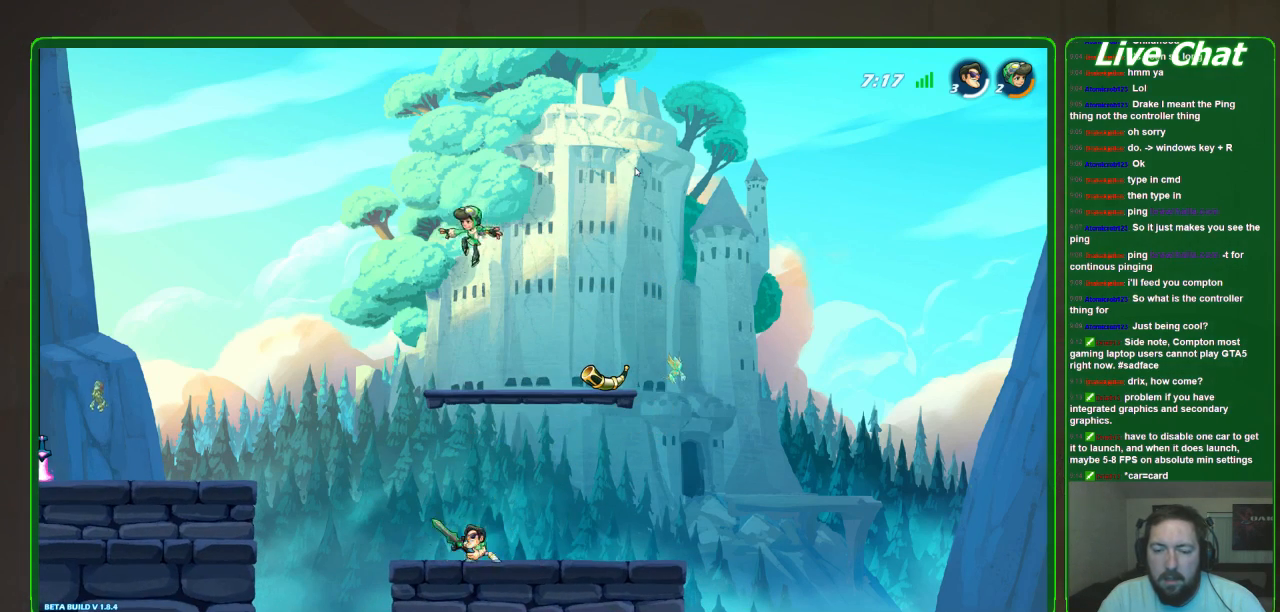
{"buttons": [], "left_stick": "up-right", "events": [[67, "A", "down"], [200, "A", "up"], [367, "X", "down"], [367, "left_stick", "up"], [467, "X", "up"], [500, "left_stick", "up-right"]]}
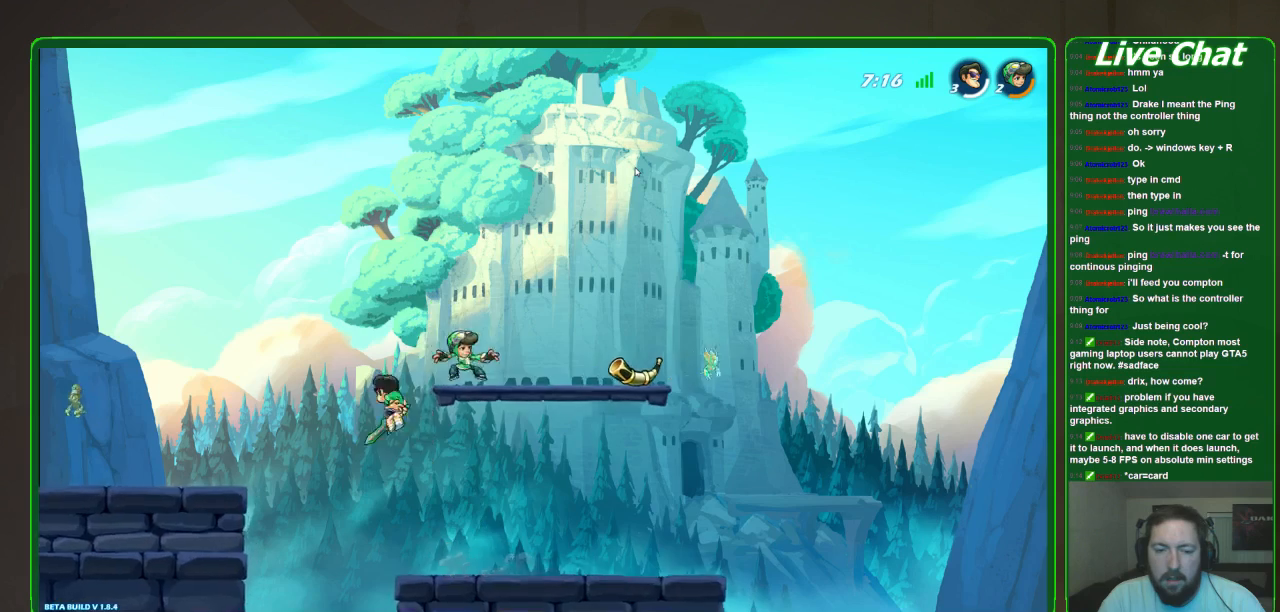
{"buttons": [], "left_stick": "left", "events": [[33, "X", "down"], [133, "X", "up"], [167, "X", "down"], [333, "X", "up"], [467, "left_stick", "left"]]}
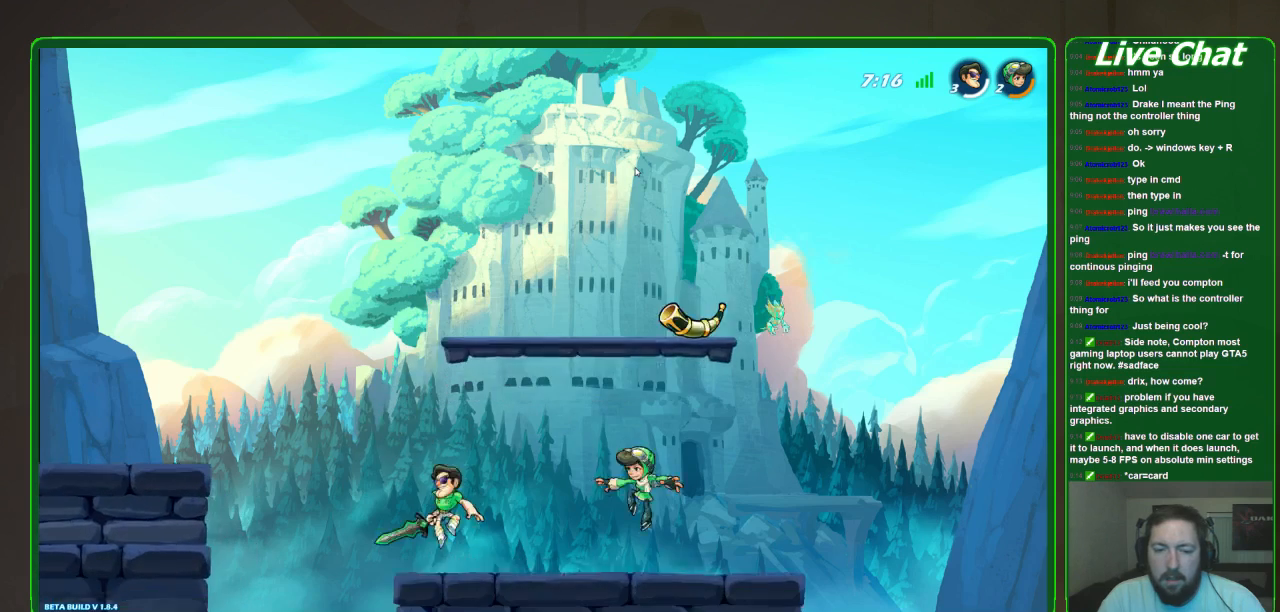
{"buttons": [], "left_stick": "left", "events": [[333, "A", "down"], [467, "A", "up"]]}
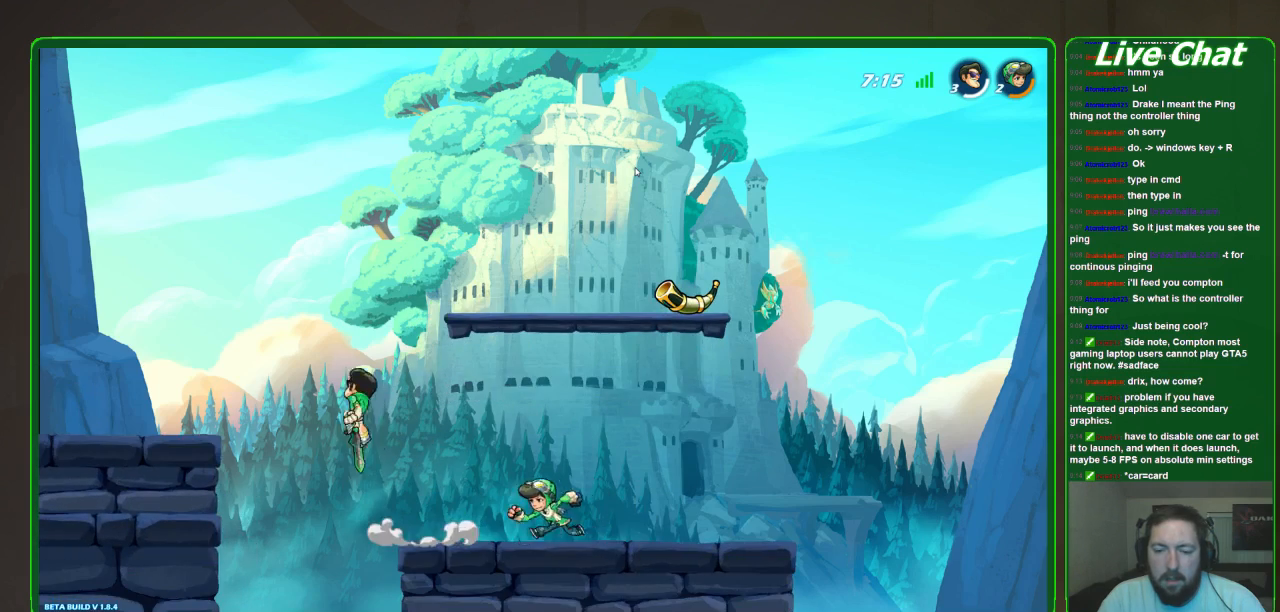
{"buttons": [], "left_stick": "left", "events": []}
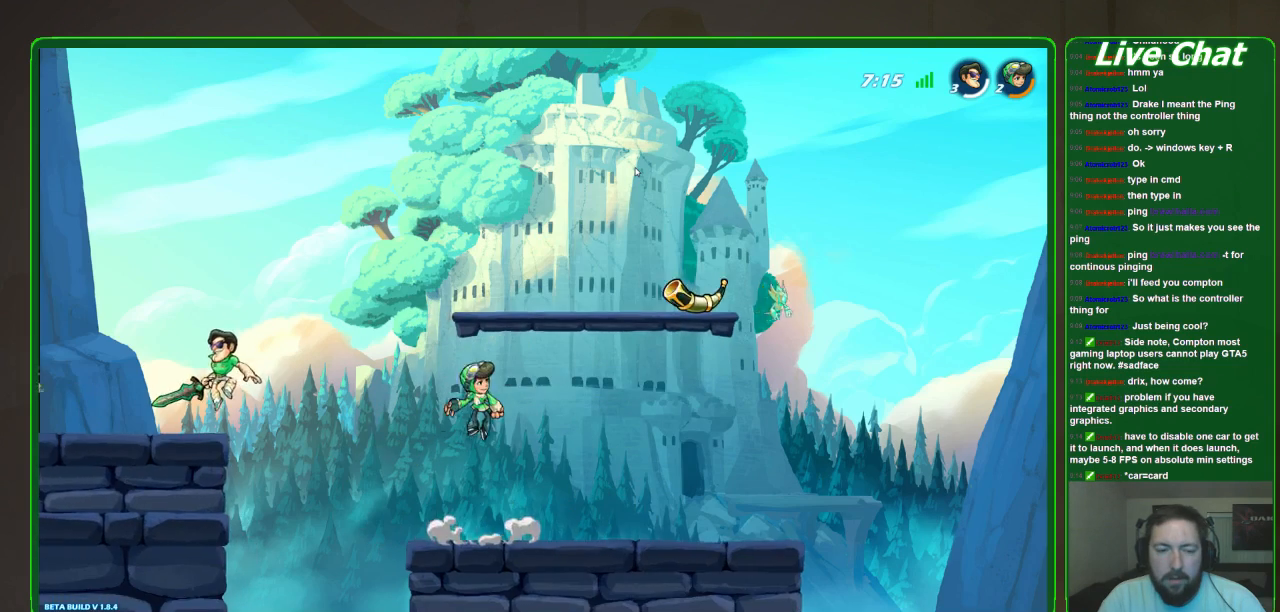
{"buttons": [], "left_stick": "right", "events": [[500, "left_stick", "right"]]}
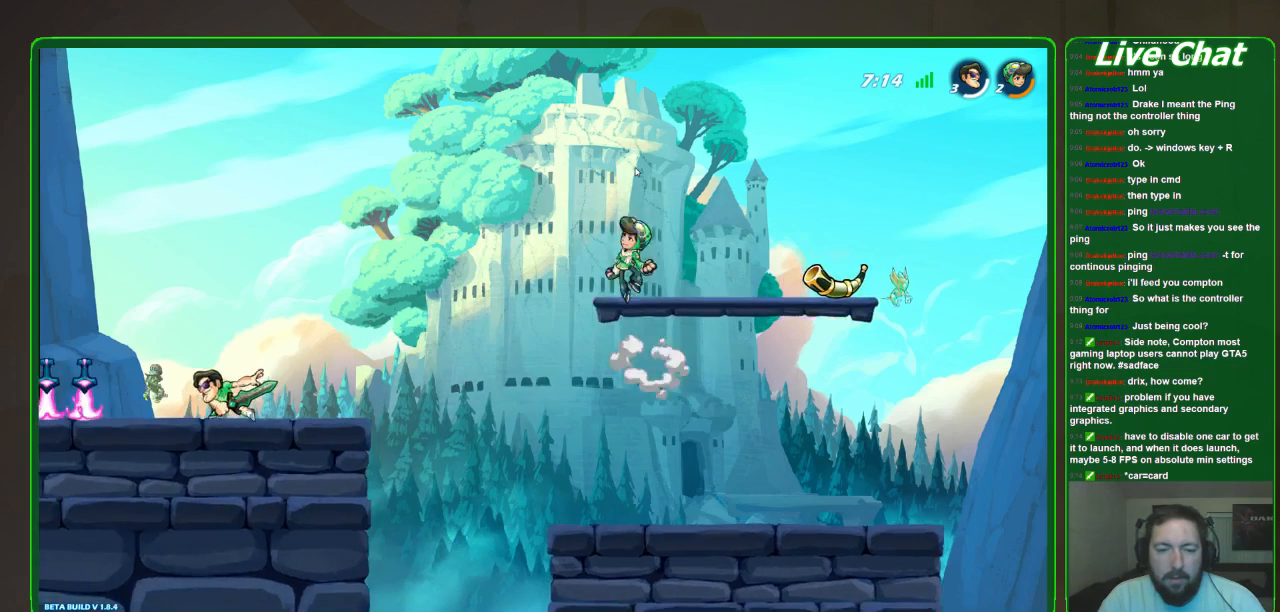
{"buttons": [], "left_stick": "center", "events": [[233, "left_stick", "center"]]}
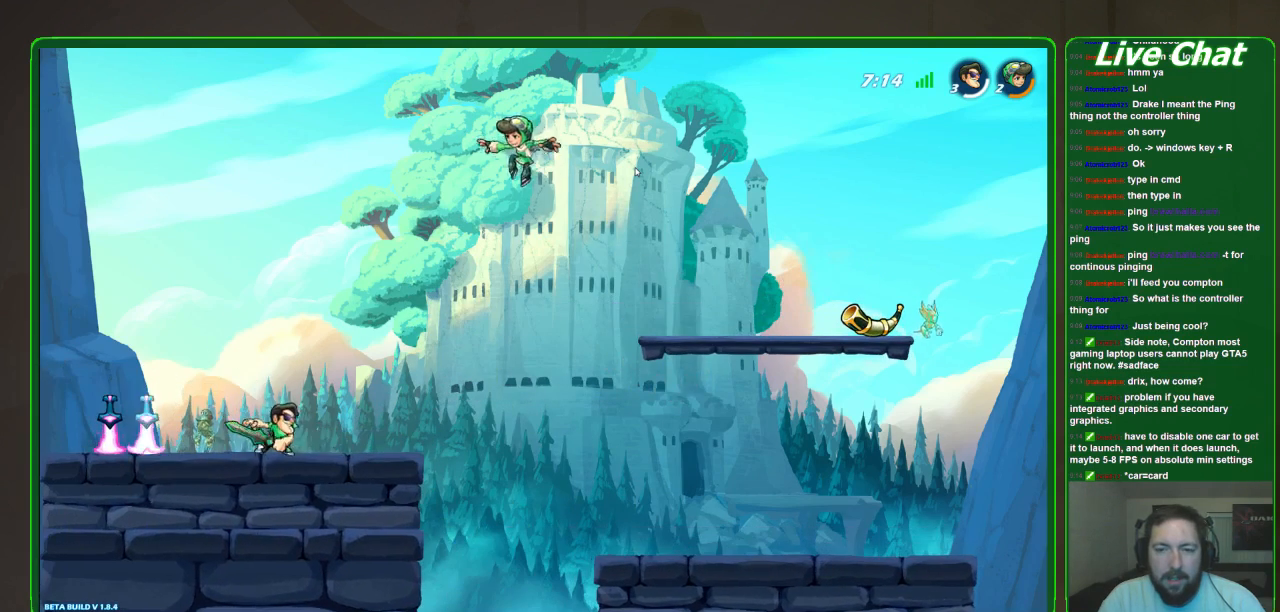
{"buttons": [], "left_stick": "center", "events": [[267, "A", "down"], [333, "left_stick", "left"], [400, "A", "up"], [500, "left_stick", "center"]]}
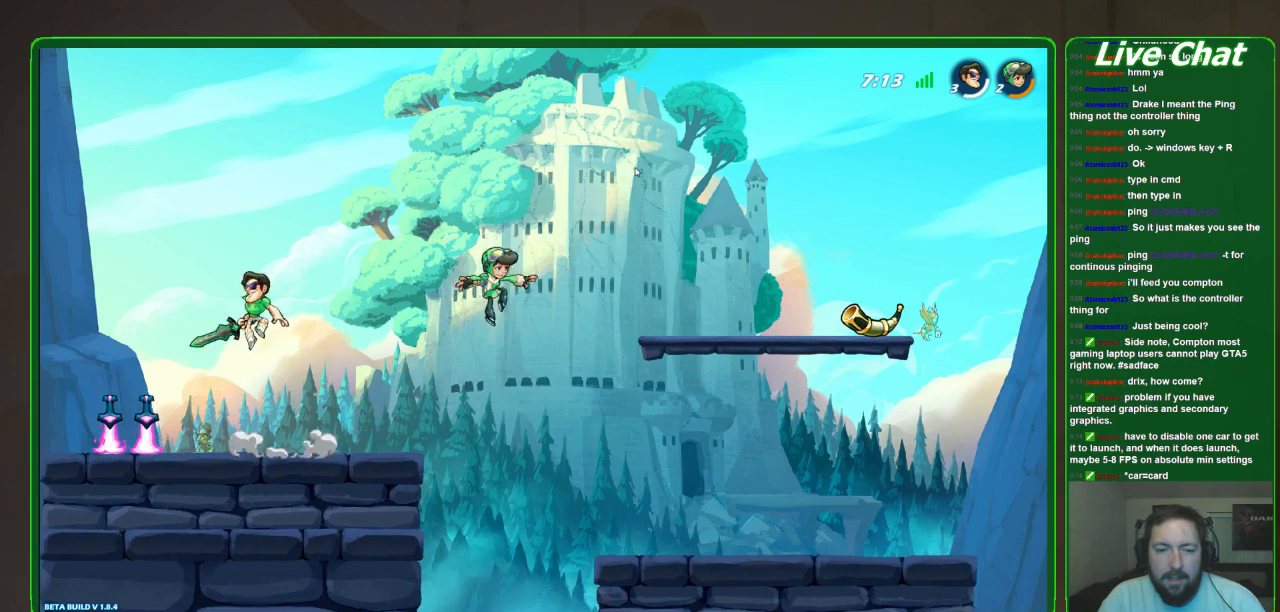
{"buttons": [], "left_stick": "right", "events": [[67, "left_stick", "right"]]}
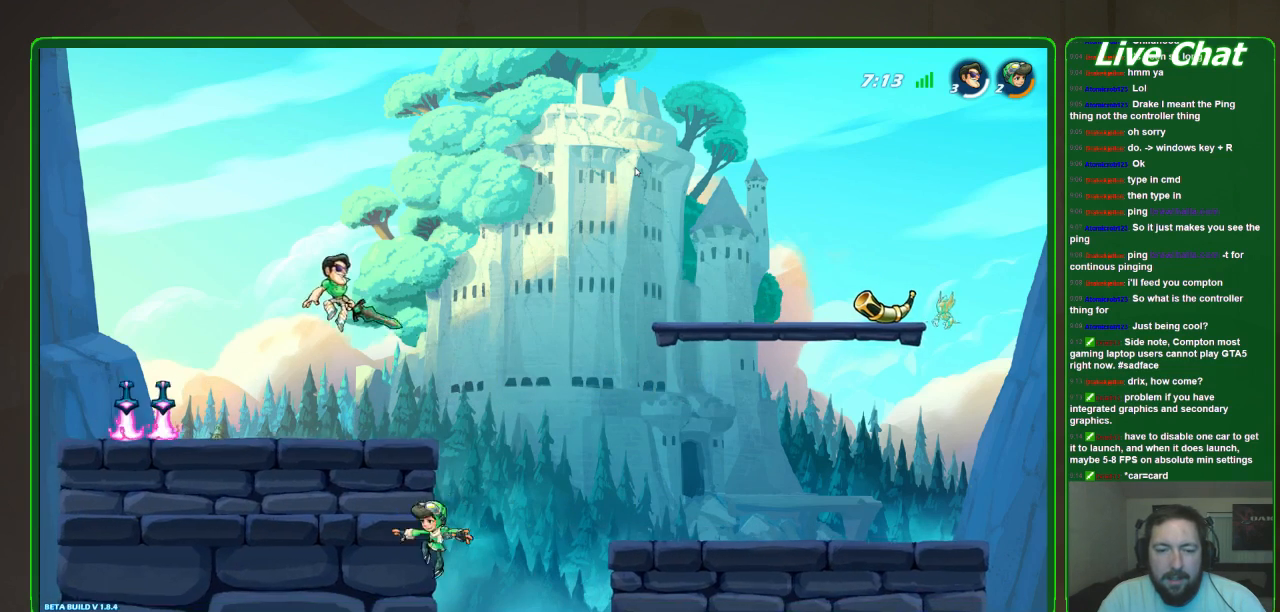
{"buttons": [], "left_stick": "right", "events": [[133, "X", "down"], [267, "X", "up"], [333, "X", "down"], [500, "X", "up"]]}
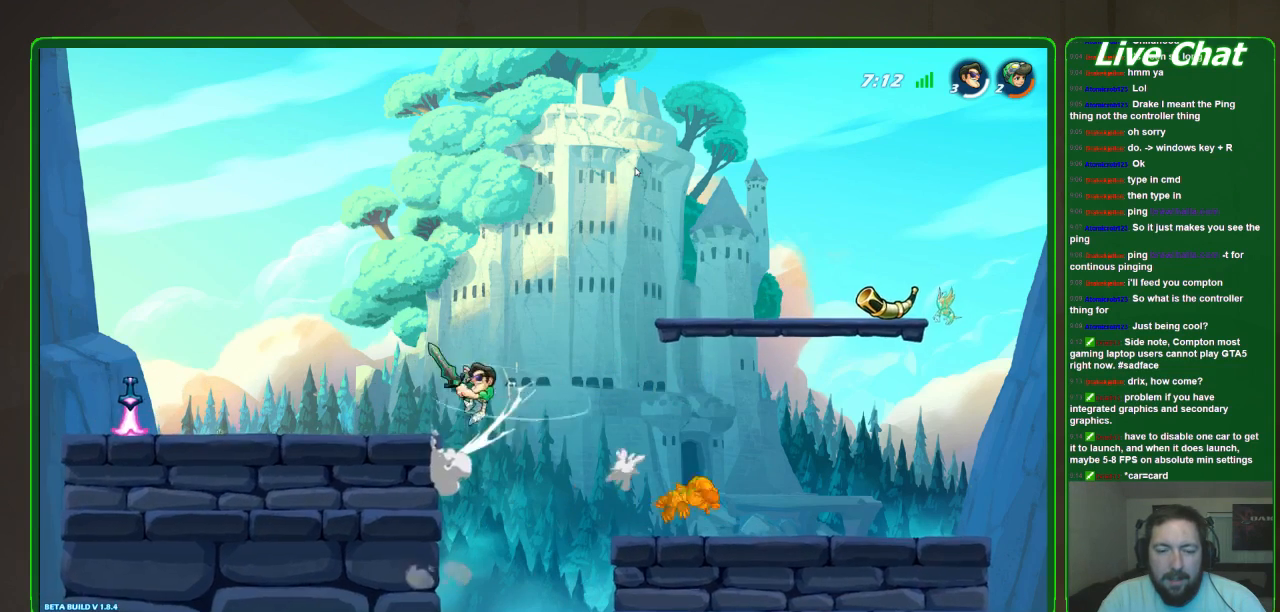
{"buttons": [], "left_stick": "center", "events": [[500, "left_stick", "center"]]}
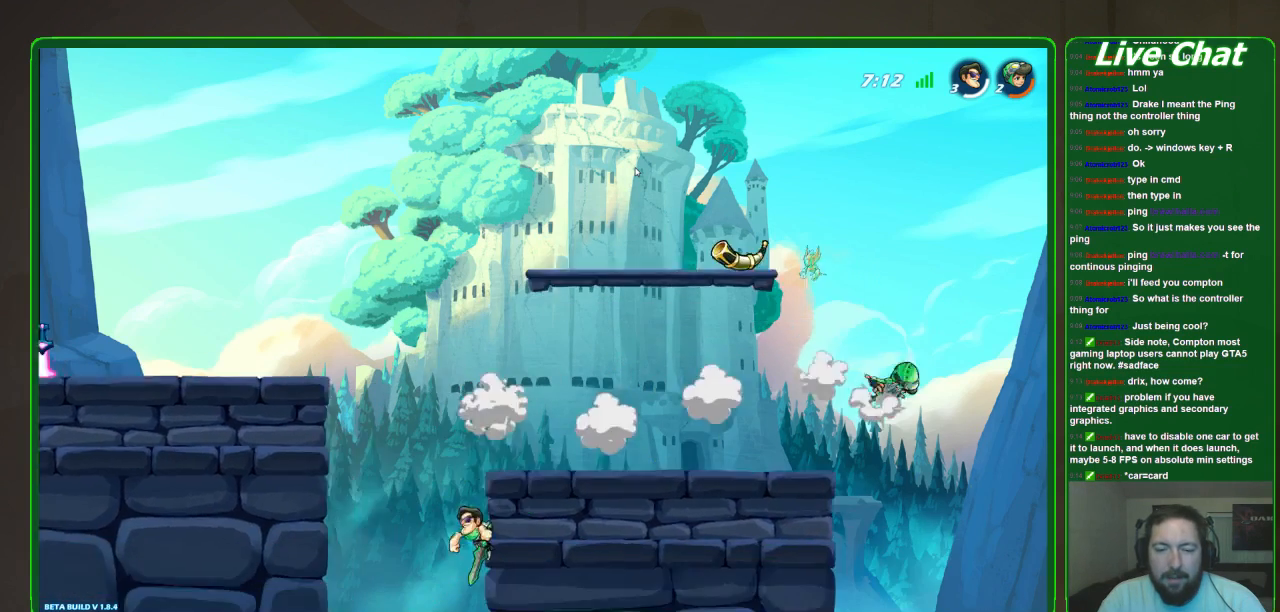
{"buttons": ["A"], "left_stick": "right", "events": [[67, "left_stick", "up-left"], [300, "left_stick", "up-right"], [367, "left_stick", "right"], [400, "A", "down"]]}
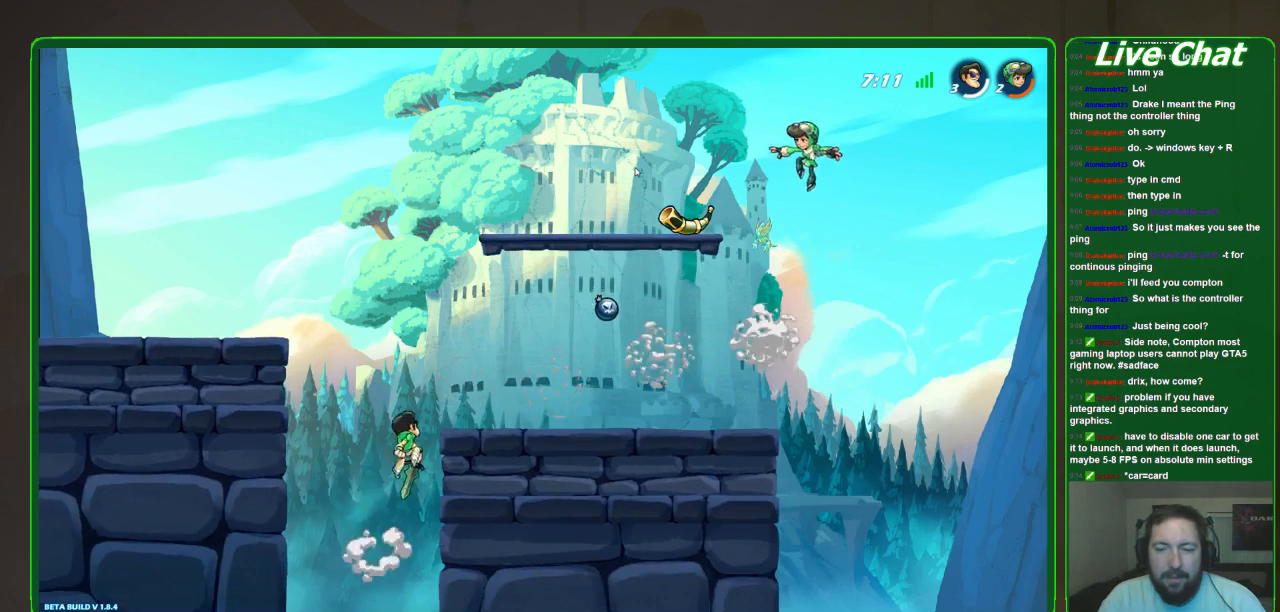
{"buttons": [], "left_stick": "right", "events": [[200, "A", "up"]]}
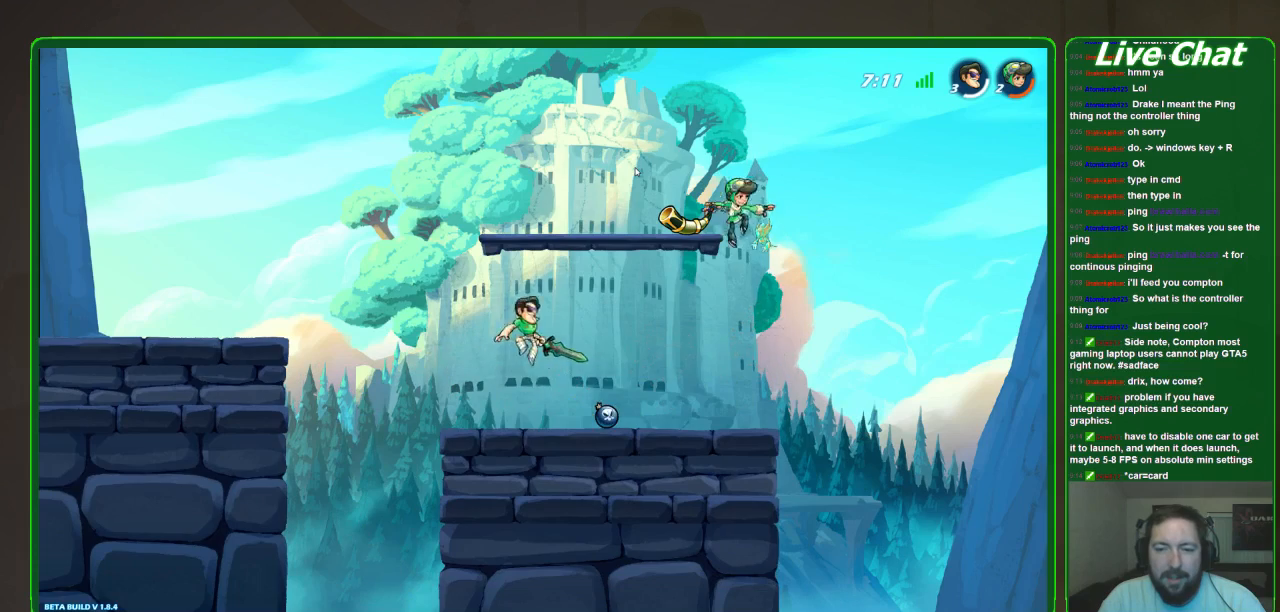
{"buttons": ["X"], "left_stick": "right", "events": [[200, "X", "down"], [367, "X", "up"], [467, "X", "down"]]}
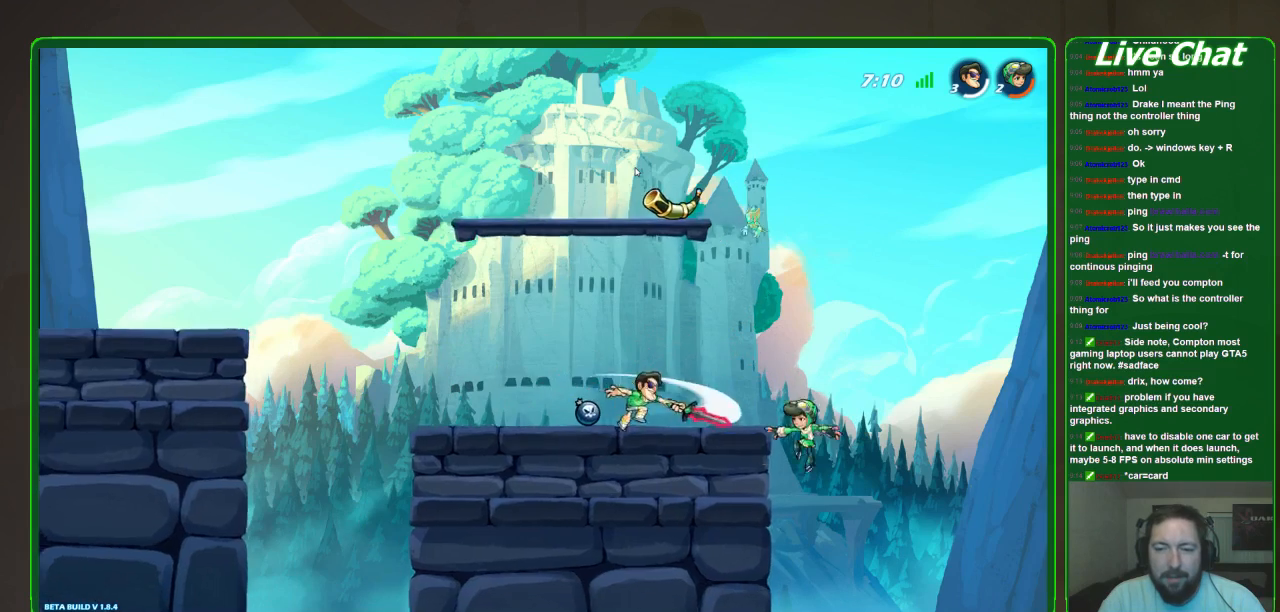
{"buttons": [], "left_stick": "left", "events": [[33, "left_stick", "center"], [133, "X", "up"], [233, "left_stick", "left"]]}
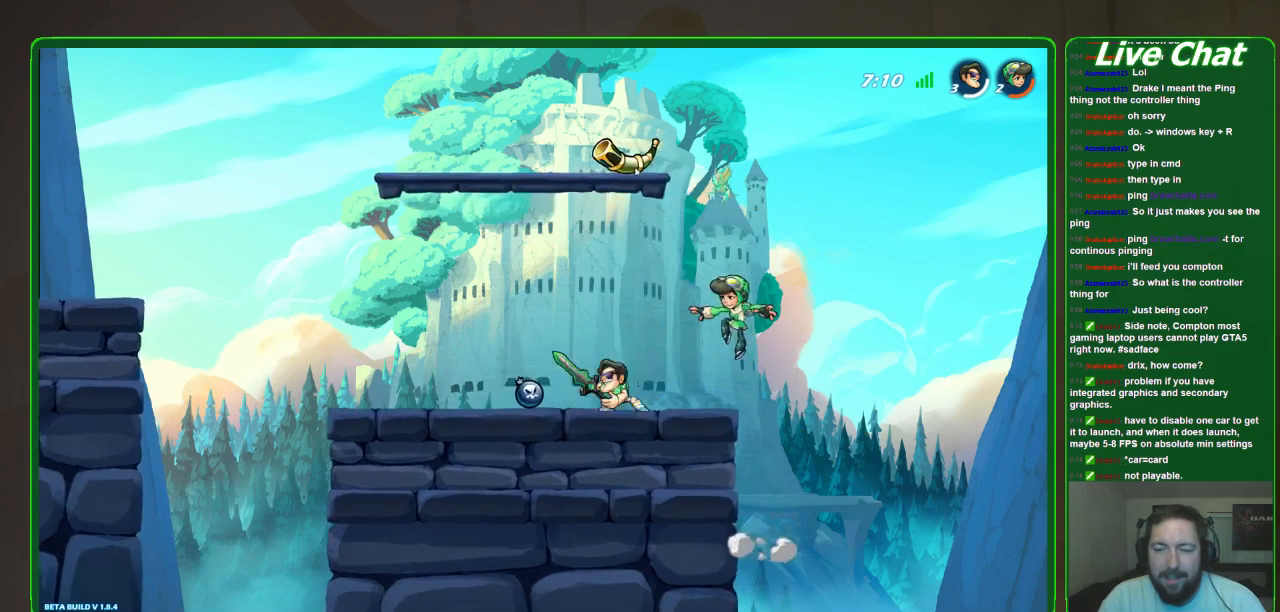
{"buttons": [], "left_stick": "center", "events": [[33, "R2", "down"], [133, "R2", "up"], [233, "R2", "down"], [333, "R2", "up"], [367, "left_stick", "center"]]}
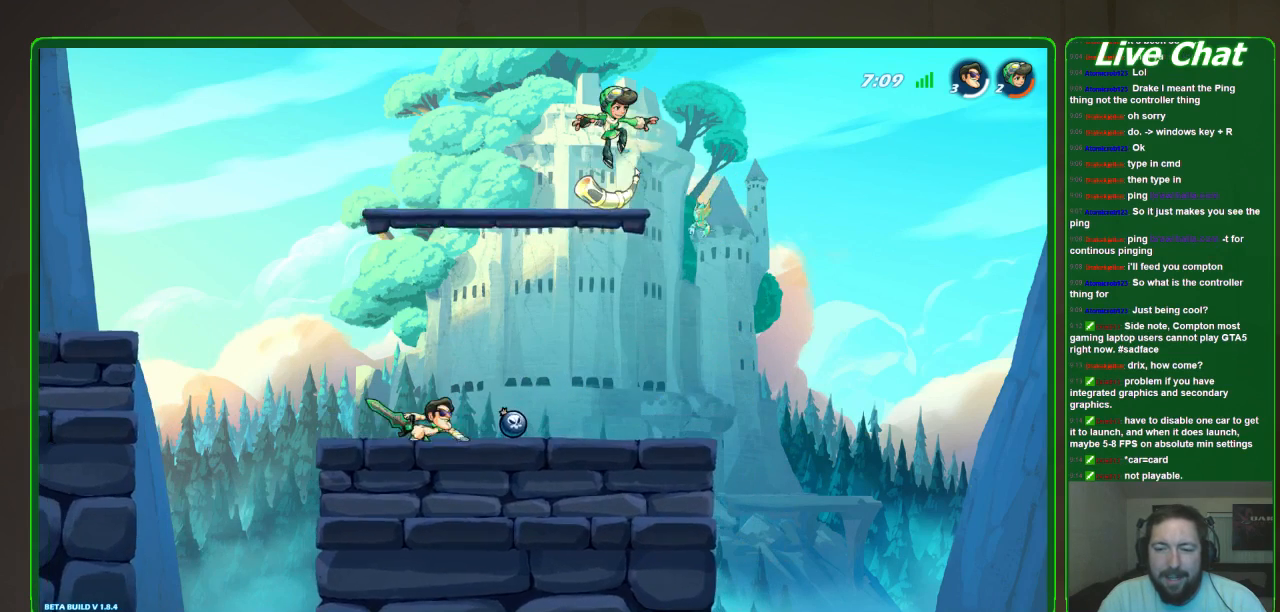
{"buttons": [], "left_stick": "right", "events": [[300, "A", "down"], [300, "left_stick", "right"], [433, "A", "up"]]}